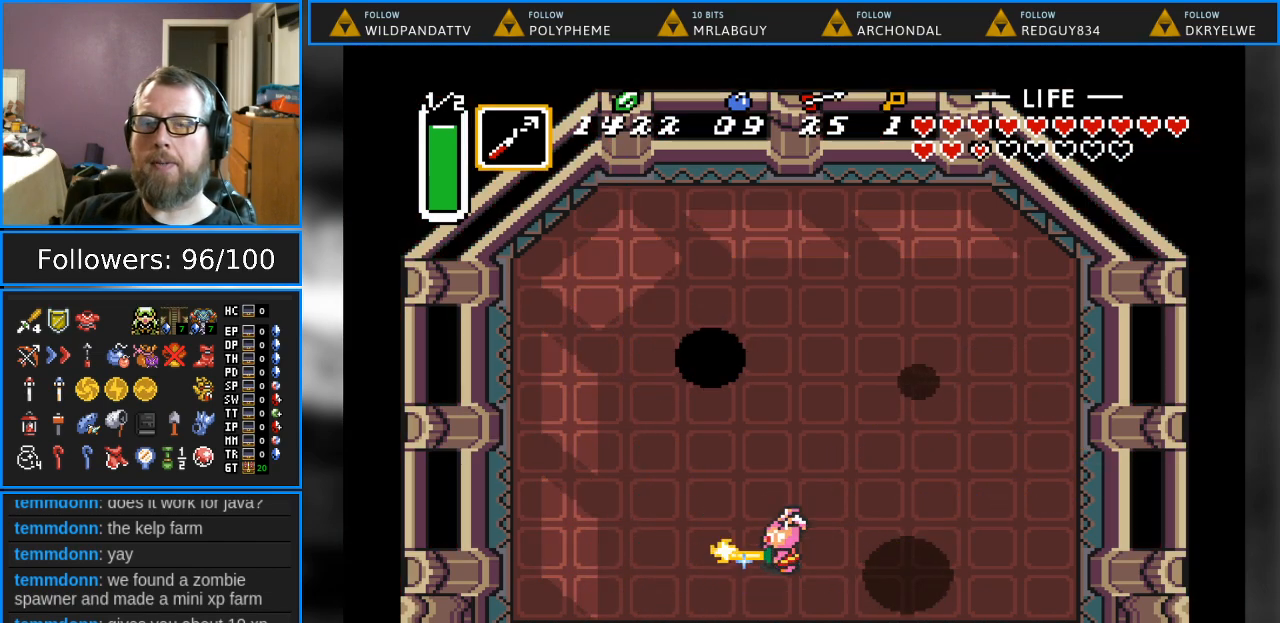
Gameplay with a controller (Nintendo layout); each line is a JSON object with the inputs held at the frame after it. "events" lists button and stick changes between this image and that frame as [ms after this image, input, new state], when the widget could be followed in between. Not read: L1 L3 R1 R3.
{"buttons": ["B", "DPAD_DOWN"], "events": [[83, "DPAD_LEFT", "down"], [183, "DPAD_UP", "up"], [283, "DPAD_DOWN", "down"], [433, "DPAD_LEFT", "up"]]}
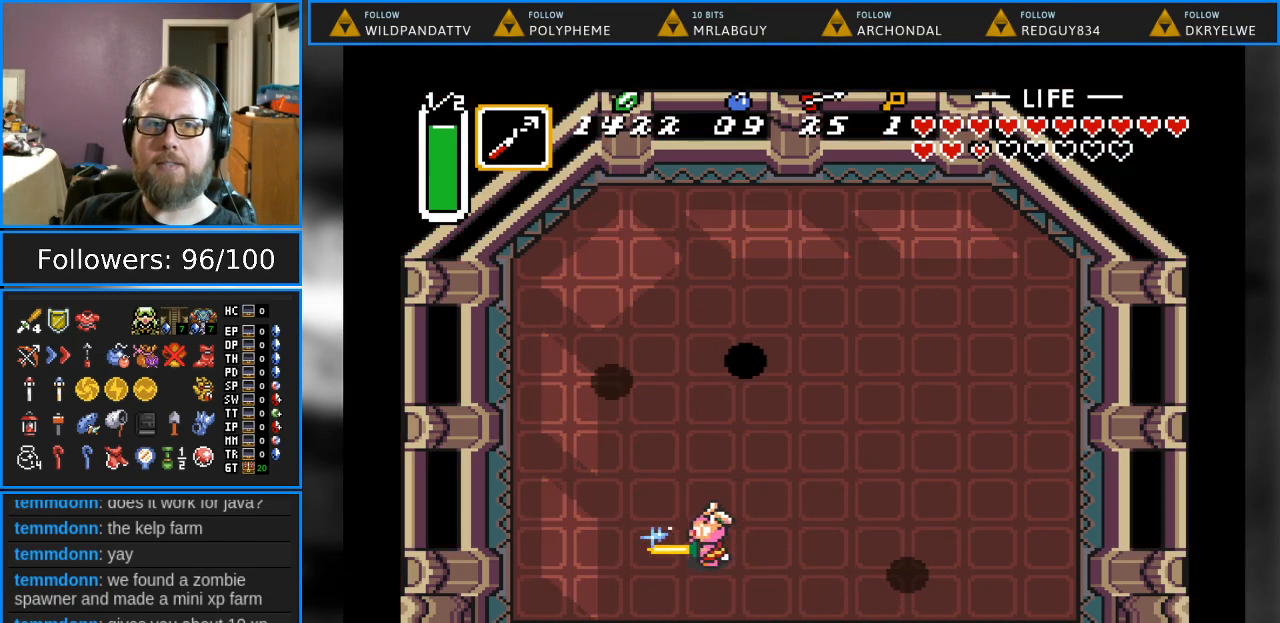
{"buttons": ["B"], "events": [[50, "DPAD_DOWN", "up"], [133, "DPAD_RIGHT", "down"], [450, "DPAD_RIGHT", "up"]]}
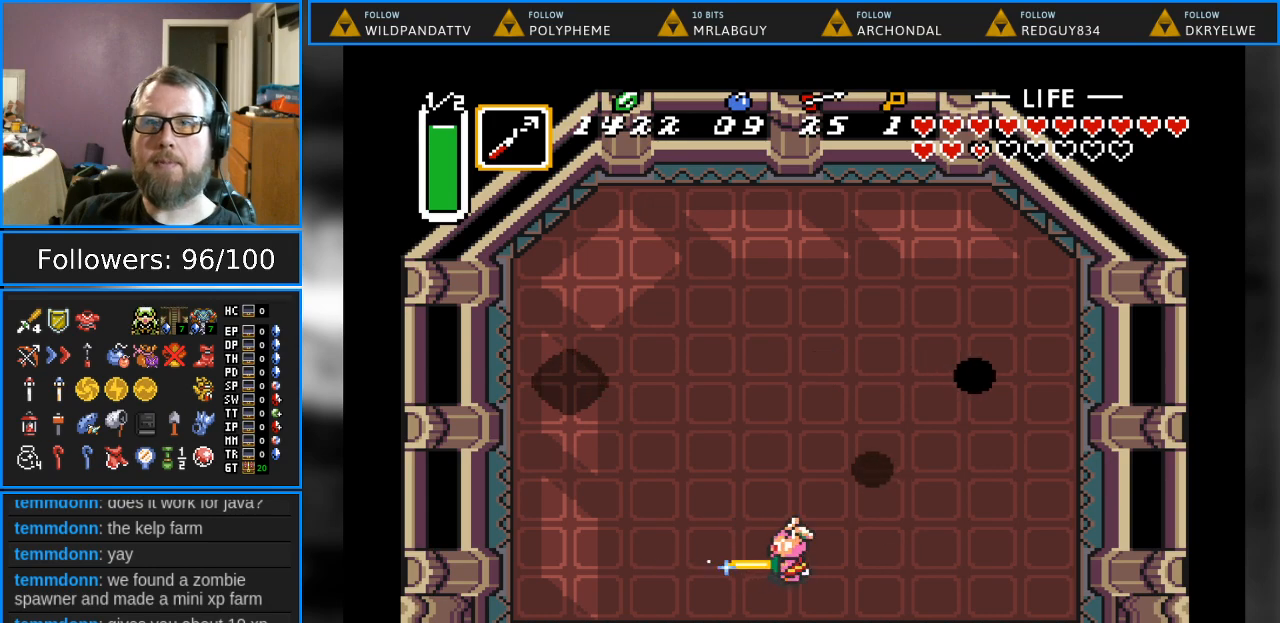
{"buttons": ["B", "DPAD_UP"], "events": [[17, "DPAD_UP", "down"], [133, "DPAD_UP", "up"], [167, "DPAD_LEFT", "down"], [217, "DPAD_LEFT", "up"], [417, "DPAD_UP", "down"]]}
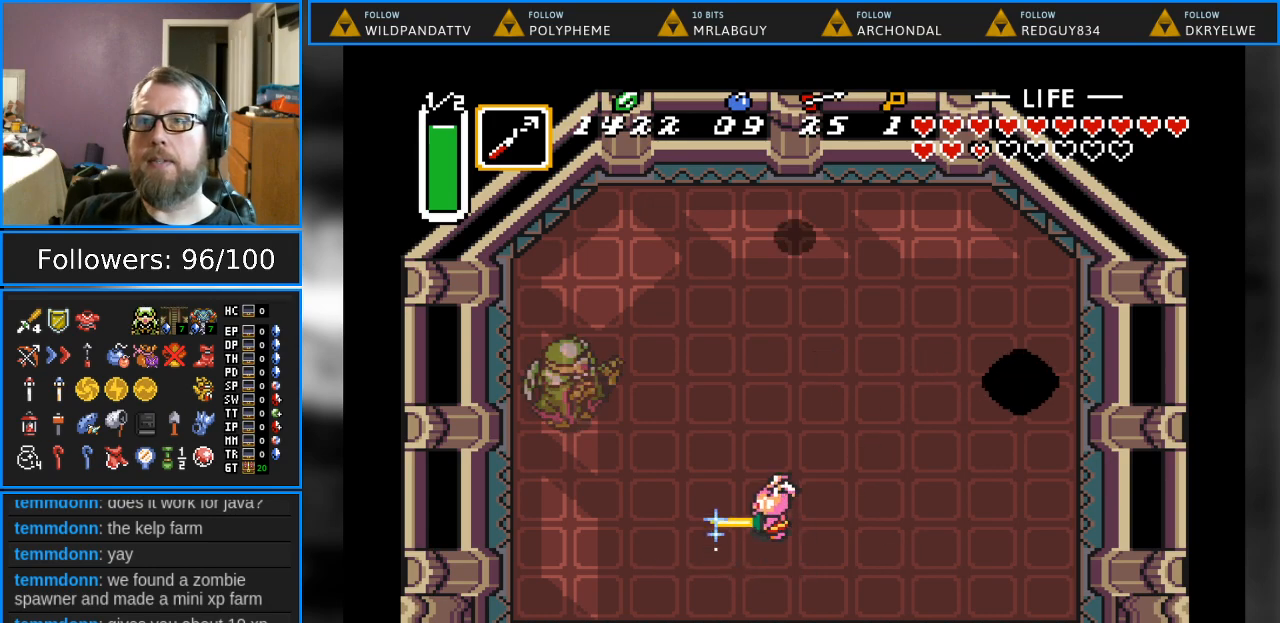
{"buttons": ["B", "DPAD_UP", "DPAD_RIGHT"], "events": [[350, "DPAD_RIGHT", "down"], [383, "DPAD_UP", "up"], [500, "DPAD_UP", "down"]]}
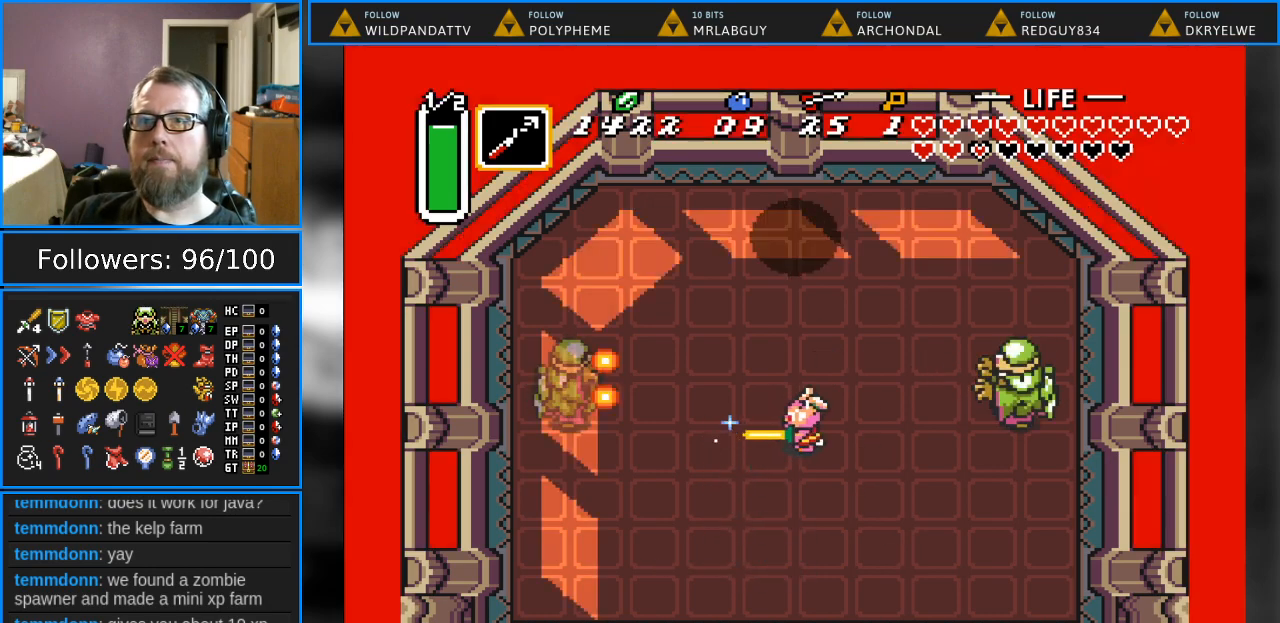
{"buttons": ["B", "DPAD_DOWN"], "events": [[50, "DPAD_RIGHT", "up"], [50, "DPAD_UP", "up"], [233, "DPAD_DOWN", "down"]]}
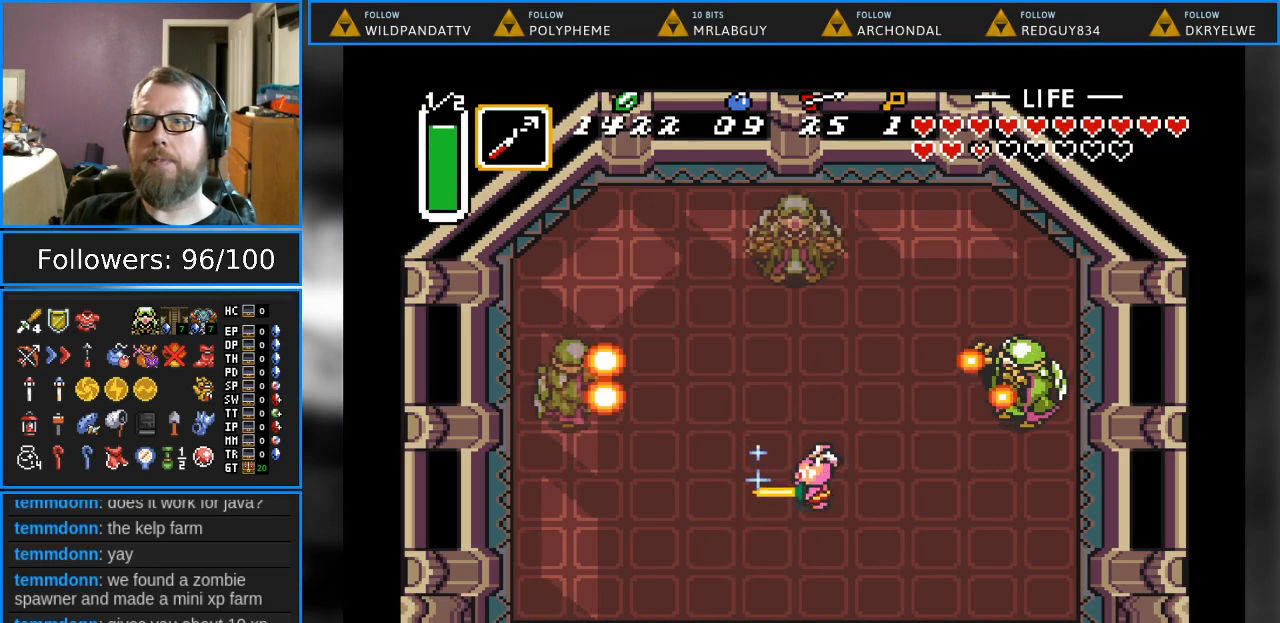
{"buttons": ["B", "DPAD_DOWN", "DPAD_RIGHT"], "events": [[150, "DPAD_RIGHT", "down"]]}
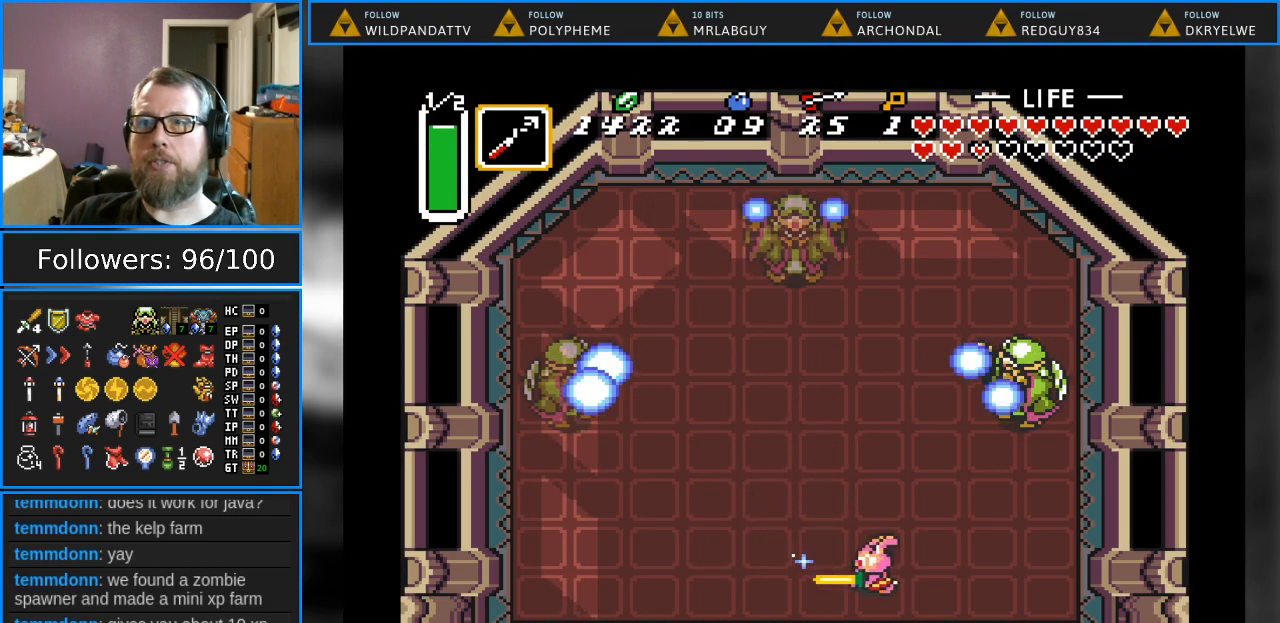
{"buttons": ["B", "DPAD_RIGHT"], "events": [[450, "DPAD_DOWN", "up"]]}
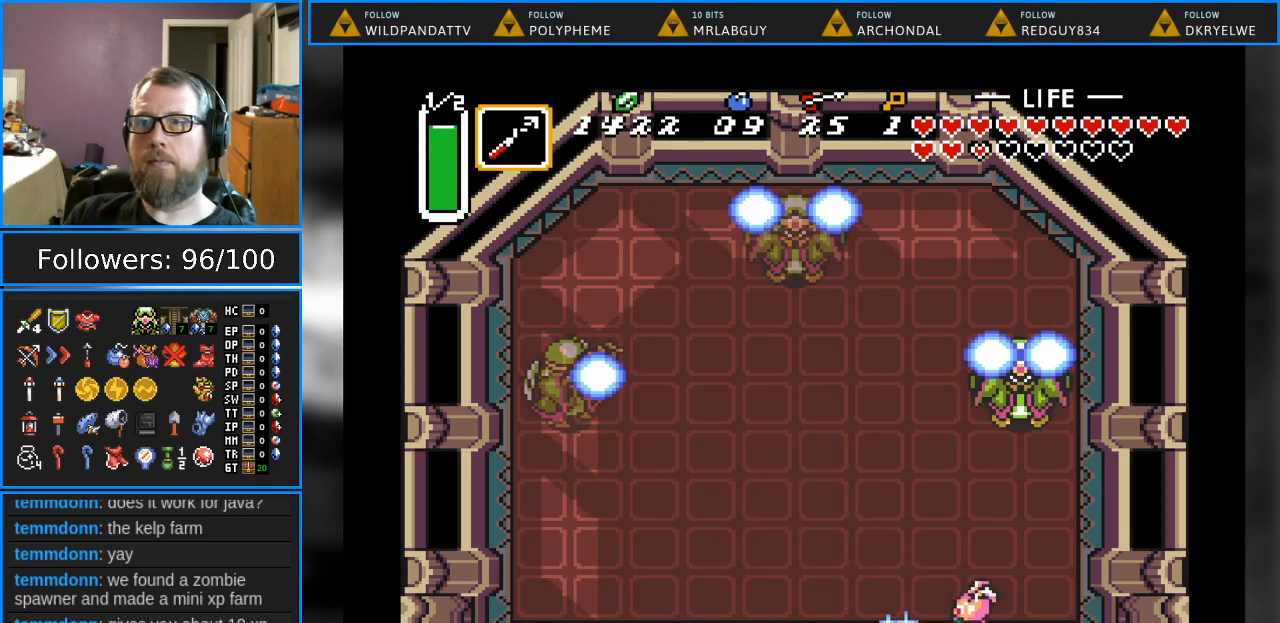
{"buttons": ["B"], "events": [[250, "DPAD_RIGHT", "up"]]}
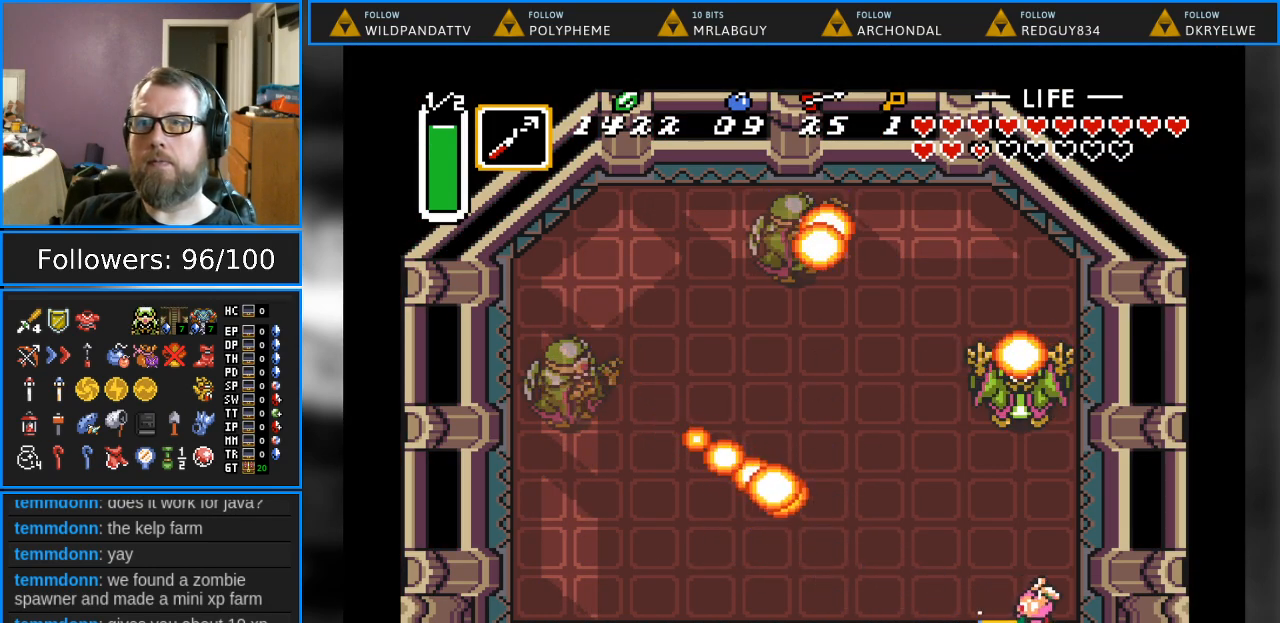
{"buttons": [], "events": [[267, "B", "up"]]}
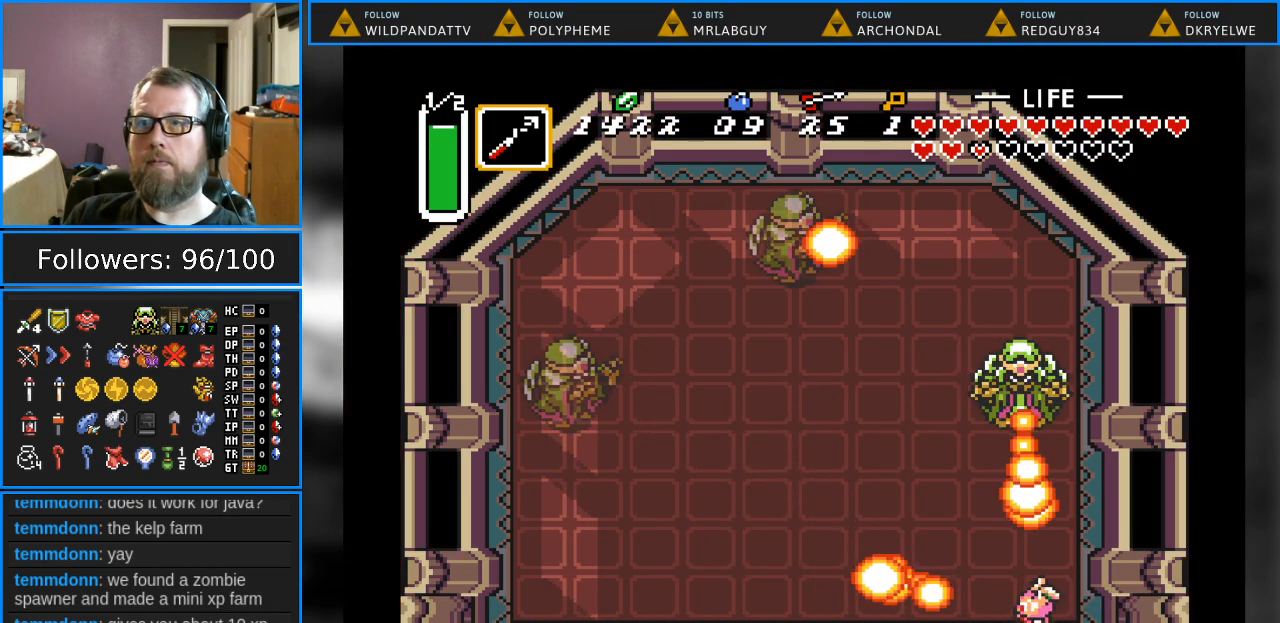
{"buttons": [], "events": []}
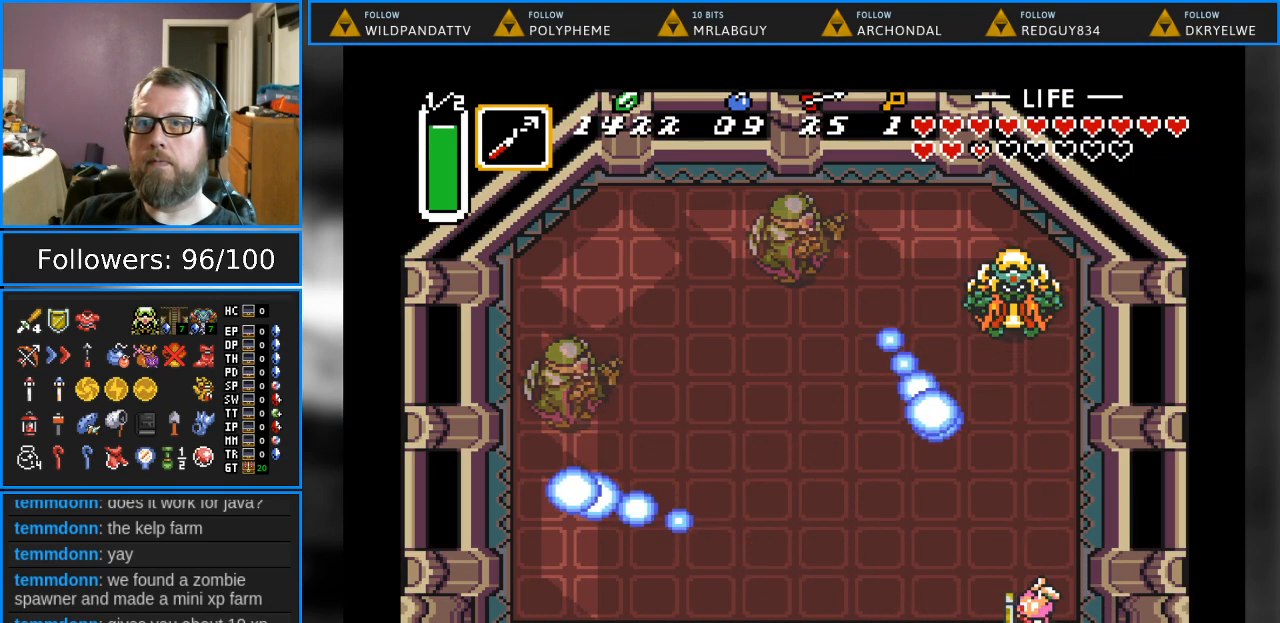
{"buttons": [], "events": [[33, "DPAD_LEFT", "down"], [417, "DPAD_LEFT", "up"]]}
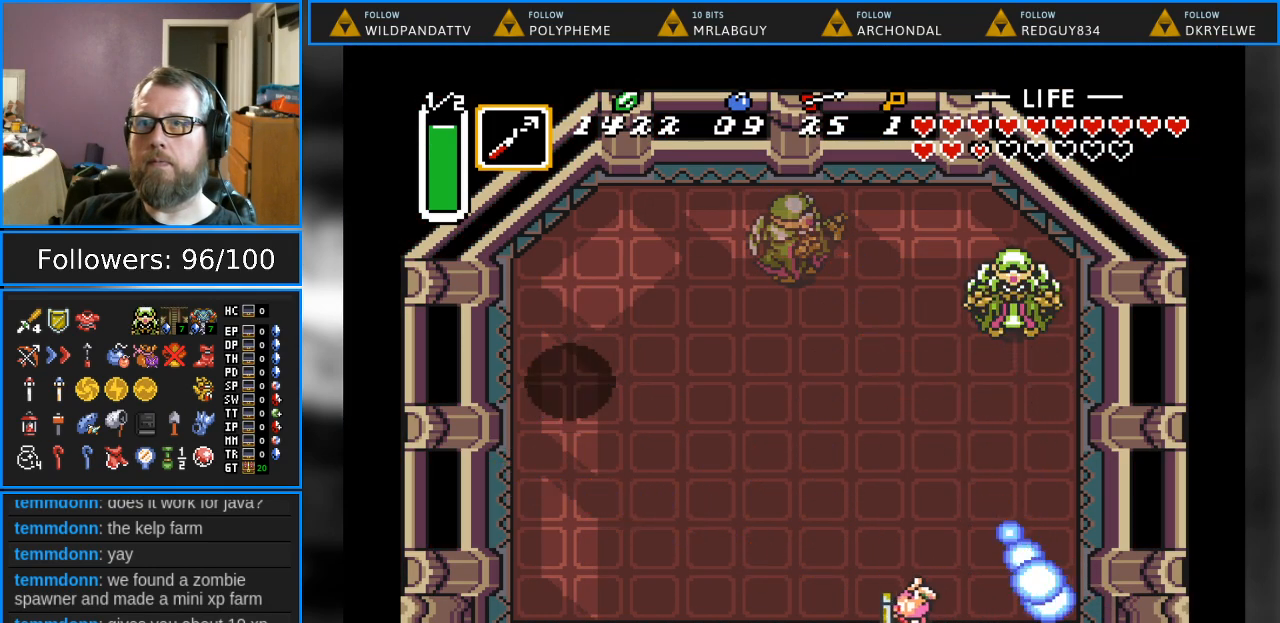
{"buttons": ["B"], "events": [[67, "B", "down"]]}
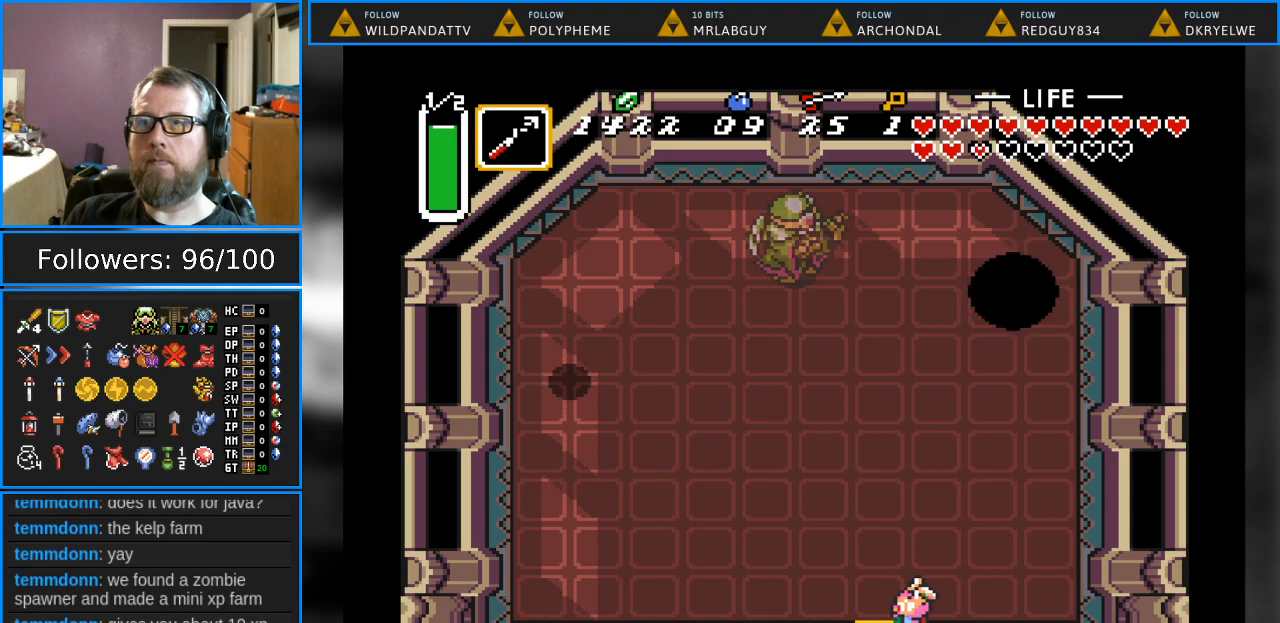
{"buttons": ["B"], "events": []}
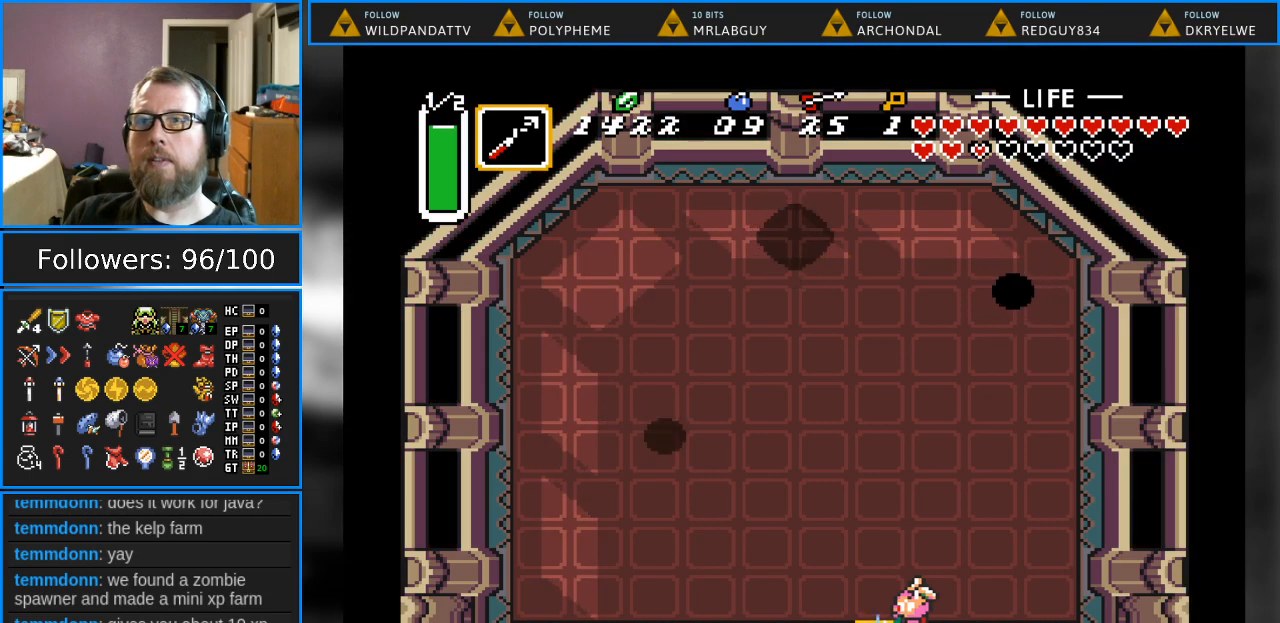
{"buttons": ["B", "DPAD_LEFT"], "events": [[433, "DPAD_LEFT", "down"]]}
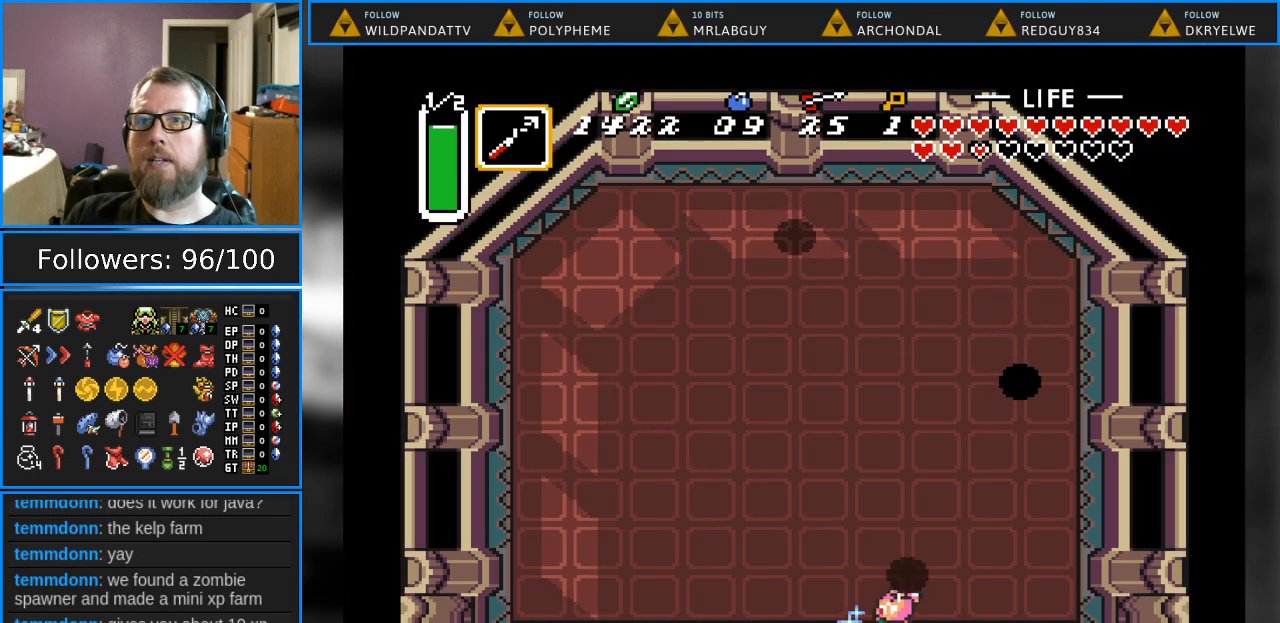
{"buttons": ["B", "DPAD_LEFT"], "events": []}
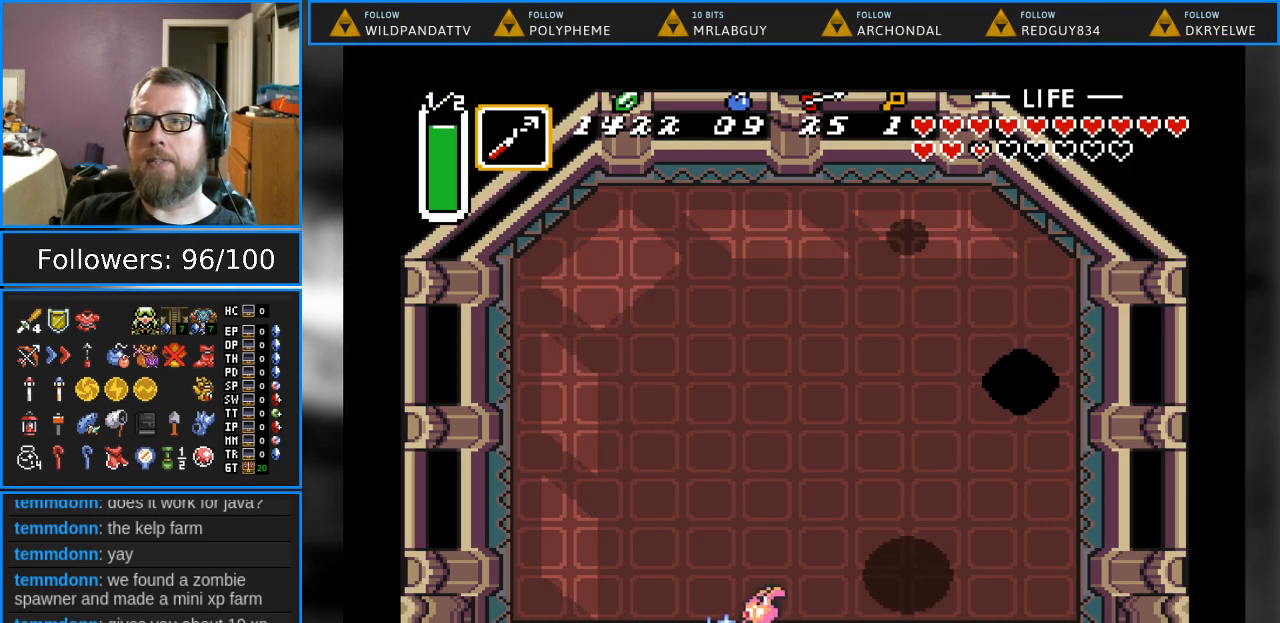
{"buttons": ["B", "DPAD_UP", "DPAD_LEFT"], "events": [[17, "DPAD_UP", "down"]]}
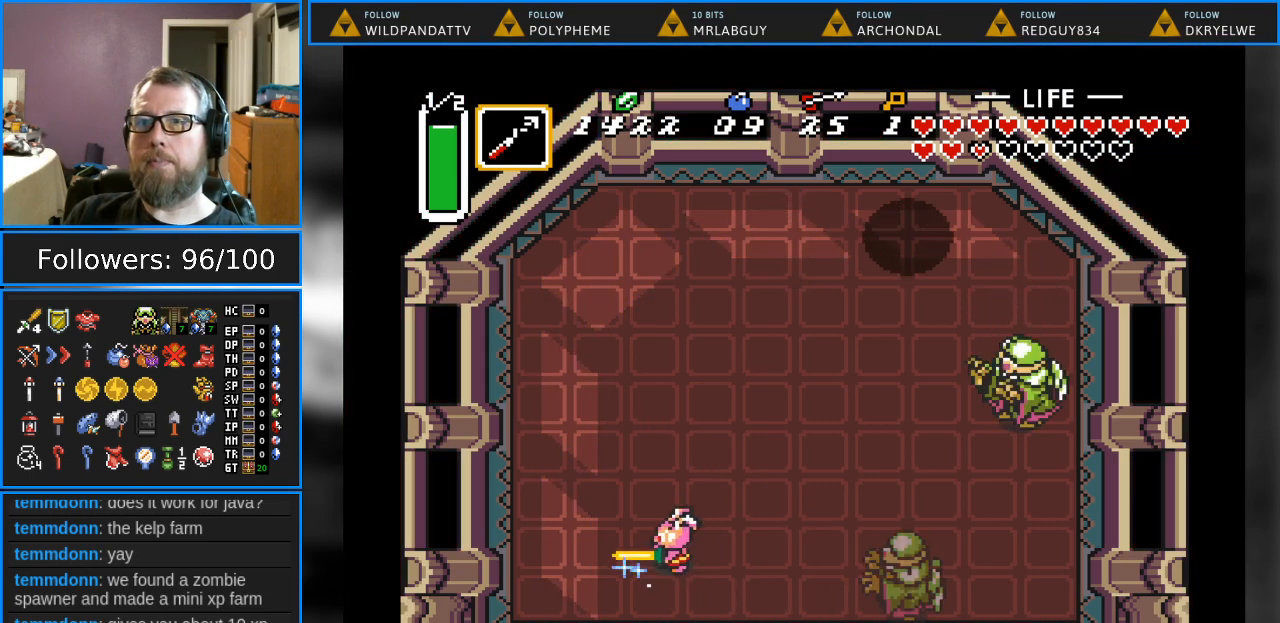
{"buttons": ["B", "DPAD_UP", "DPAD_LEFT"], "events": []}
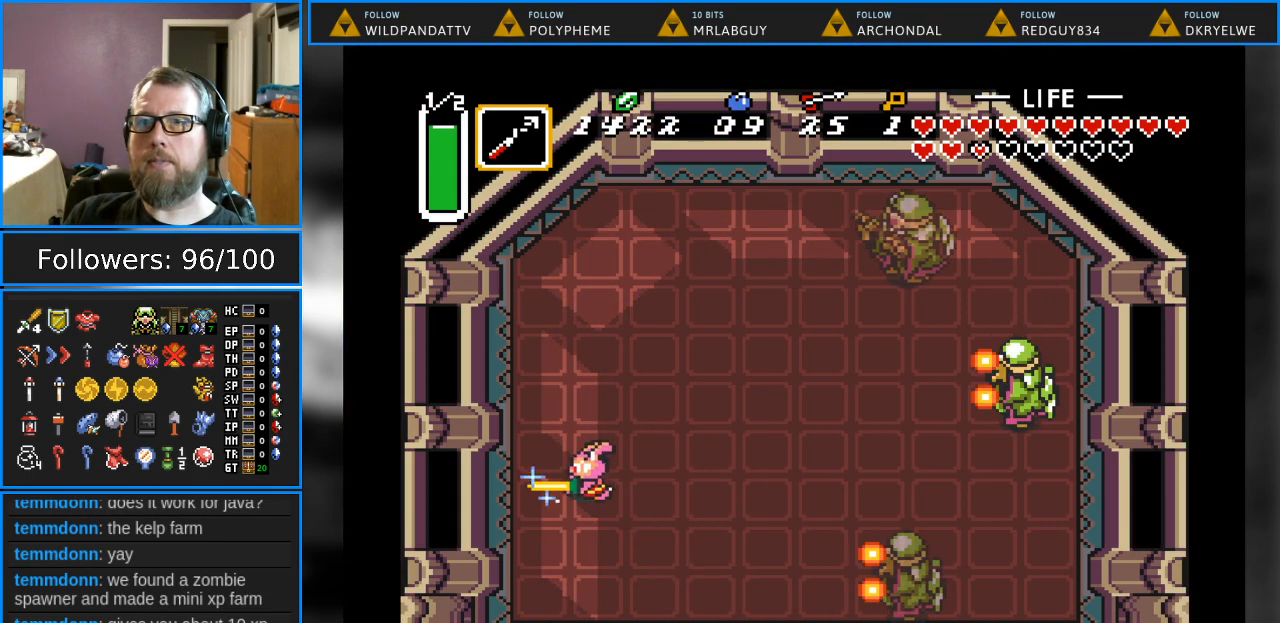
{"buttons": ["B"], "events": [[433, "DPAD_LEFT", "up"], [450, "DPAD_UP", "up"]]}
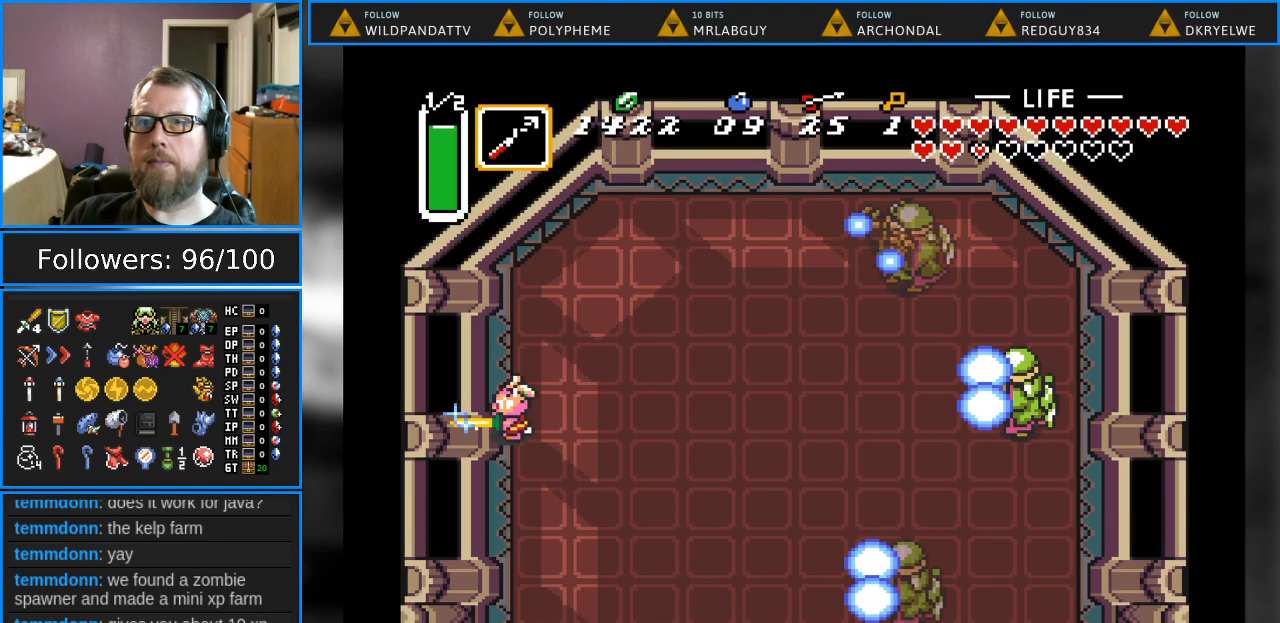
{"buttons": ["B", "DPAD_RIGHT"], "events": [[317, "DPAD_UP", "down"], [400, "DPAD_UP", "up"], [500, "DPAD_RIGHT", "down"]]}
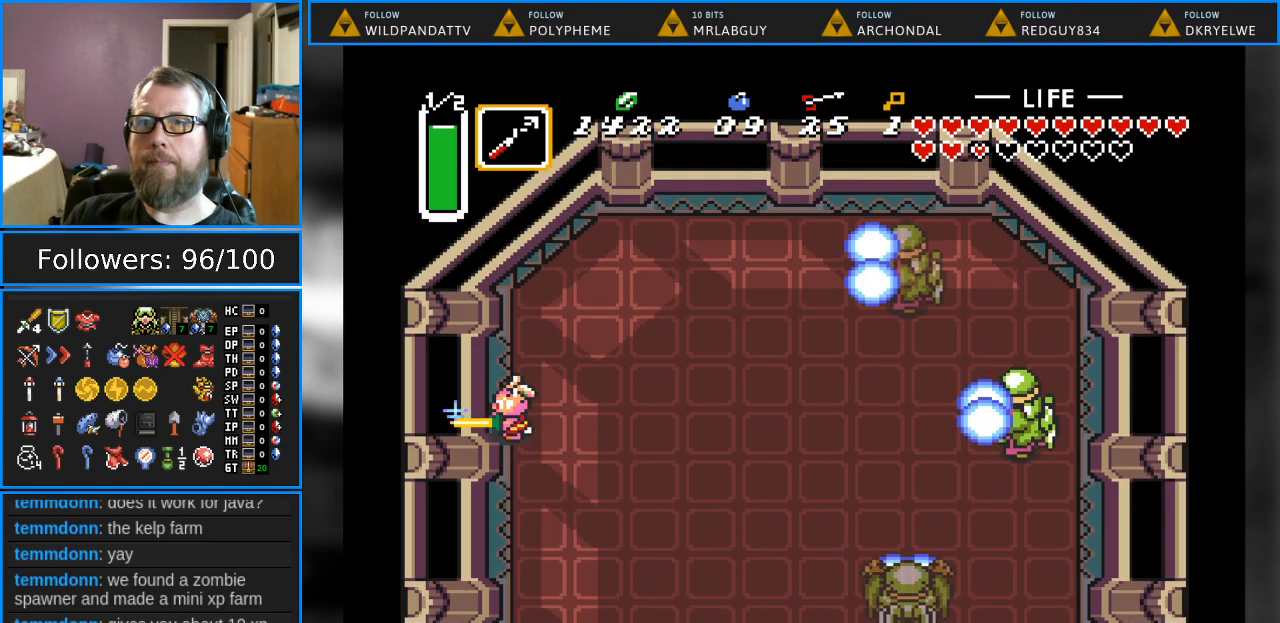
{"buttons": ["B"], "events": [[83, "DPAD_RIGHT", "up"], [400, "DPAD_RIGHT", "down"], [483, "DPAD_RIGHT", "up"]]}
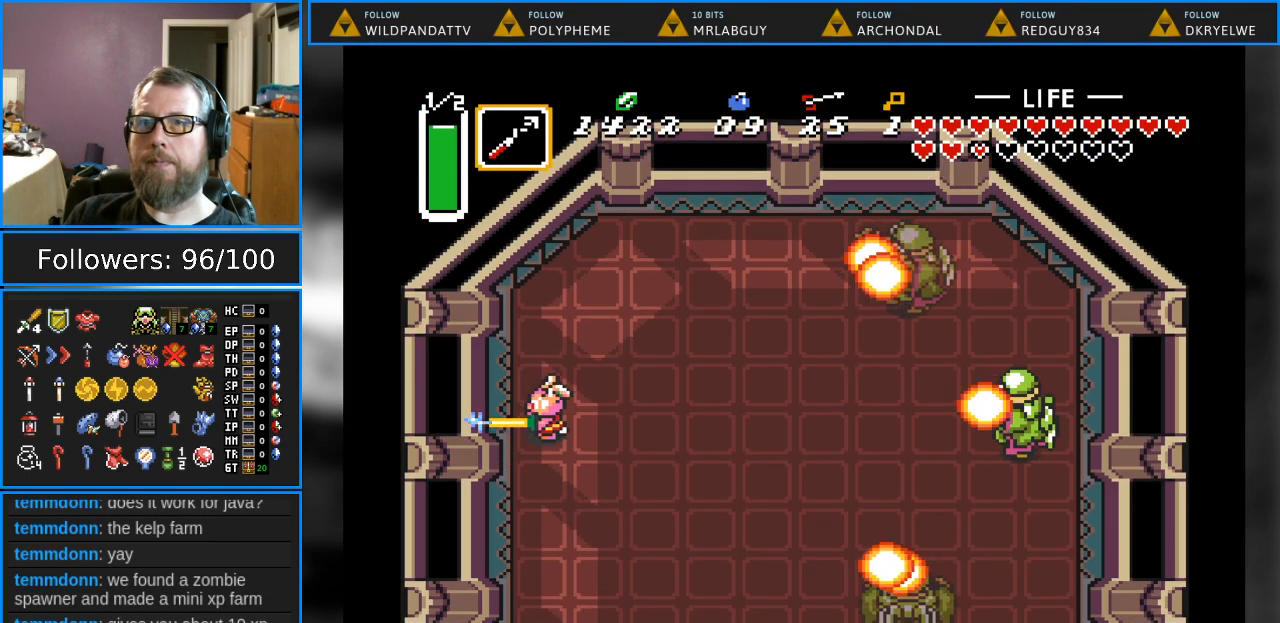
{"buttons": ["B"], "events": []}
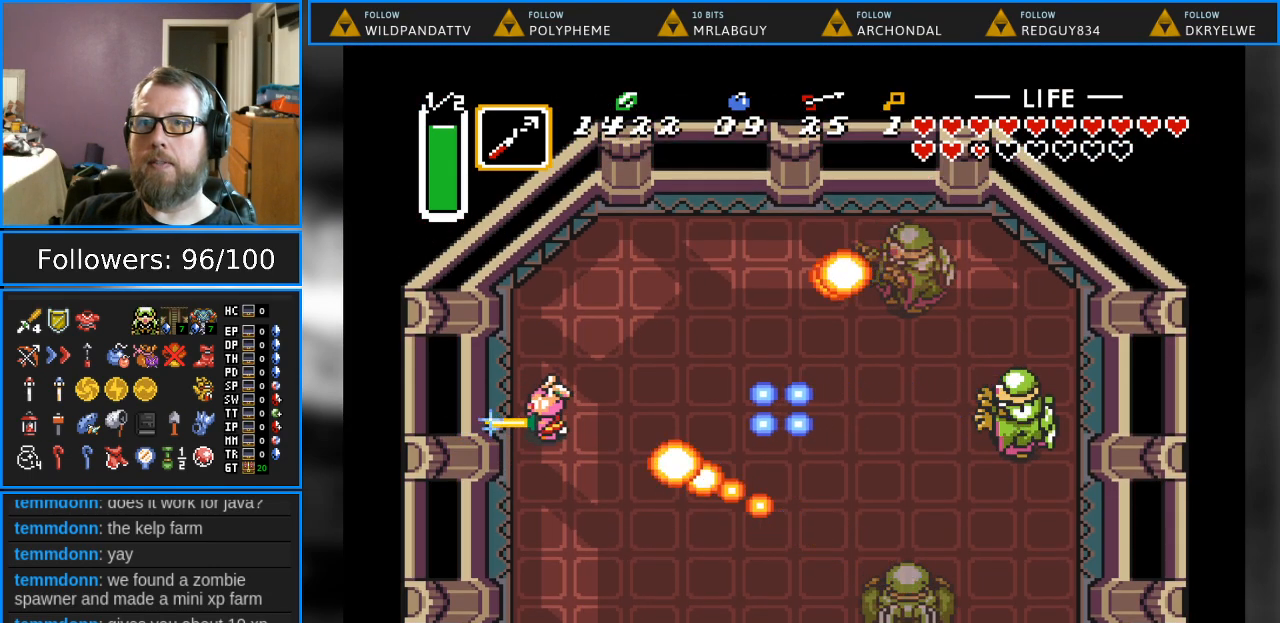
{"buttons": [], "events": [[183, "B", "up"]]}
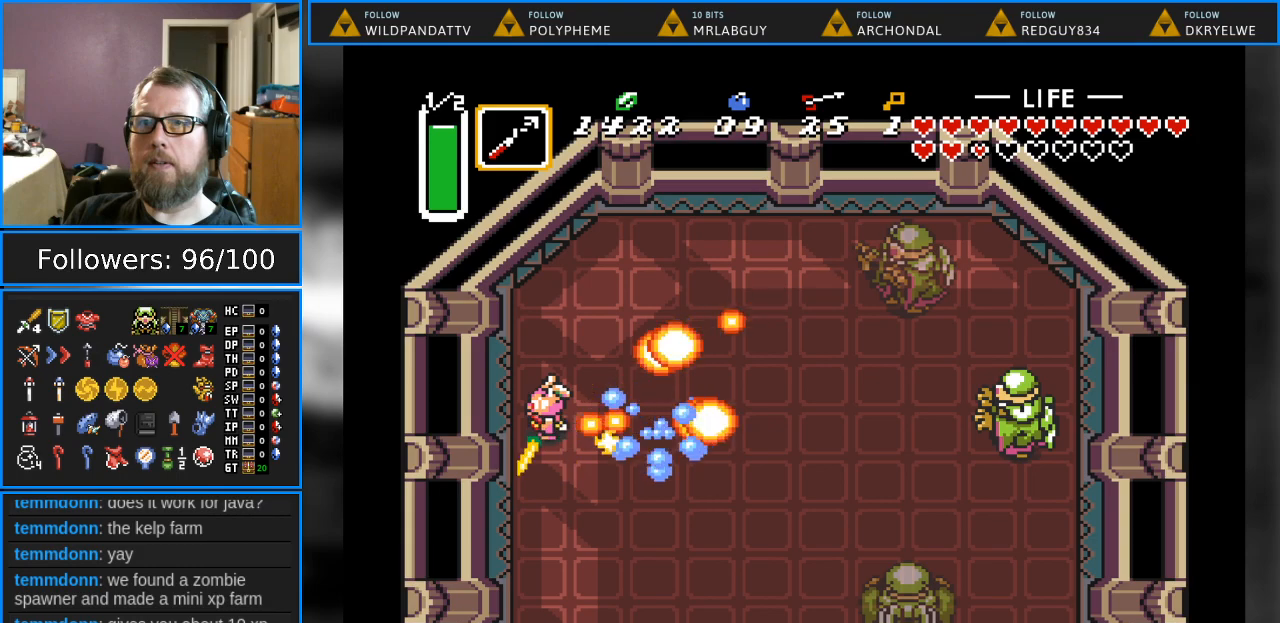
{"buttons": ["B"], "events": [[483, "B", "down"]]}
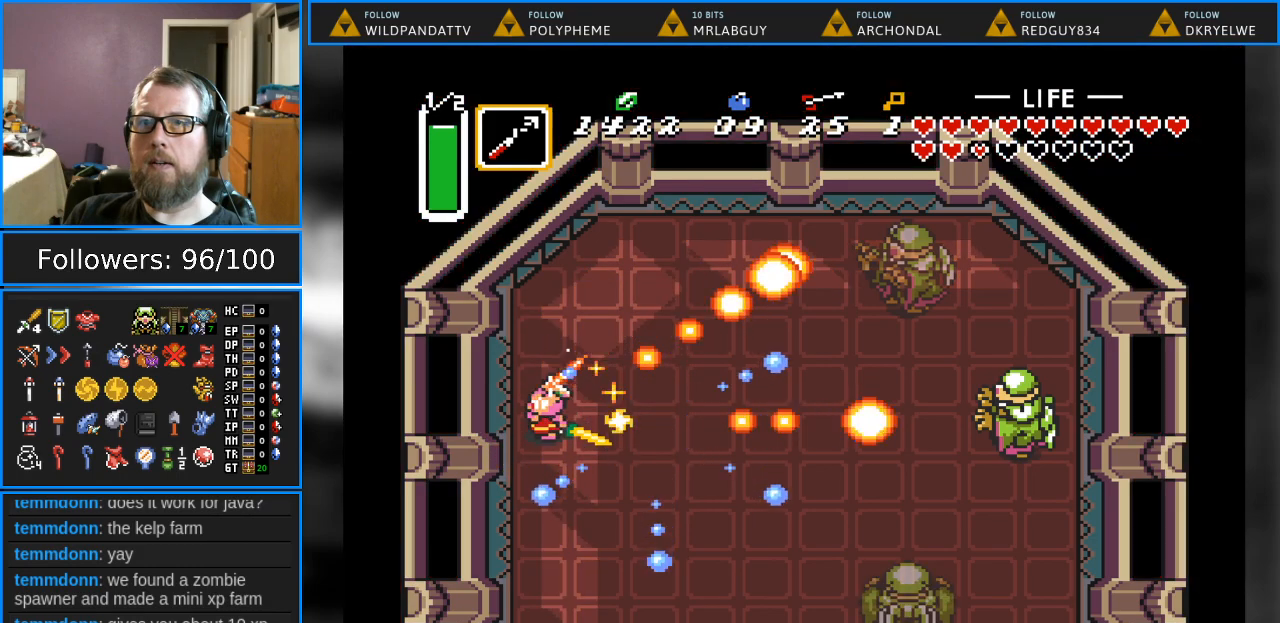
{"buttons": ["B"], "events": []}
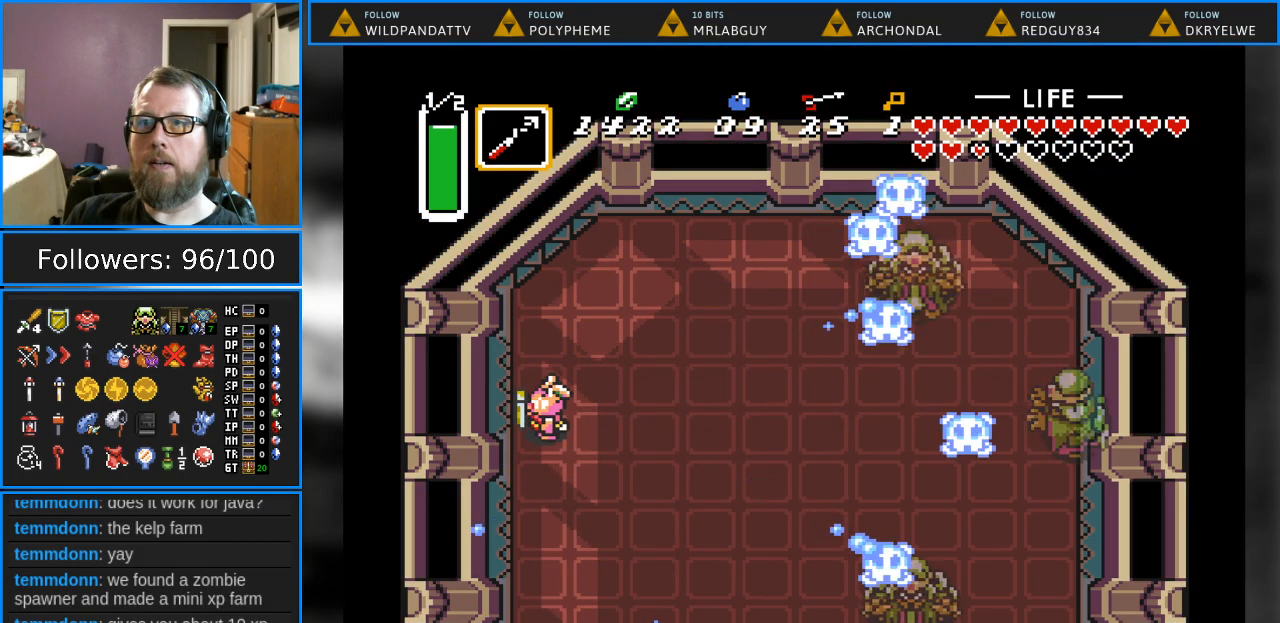
{"buttons": ["B"], "events": []}
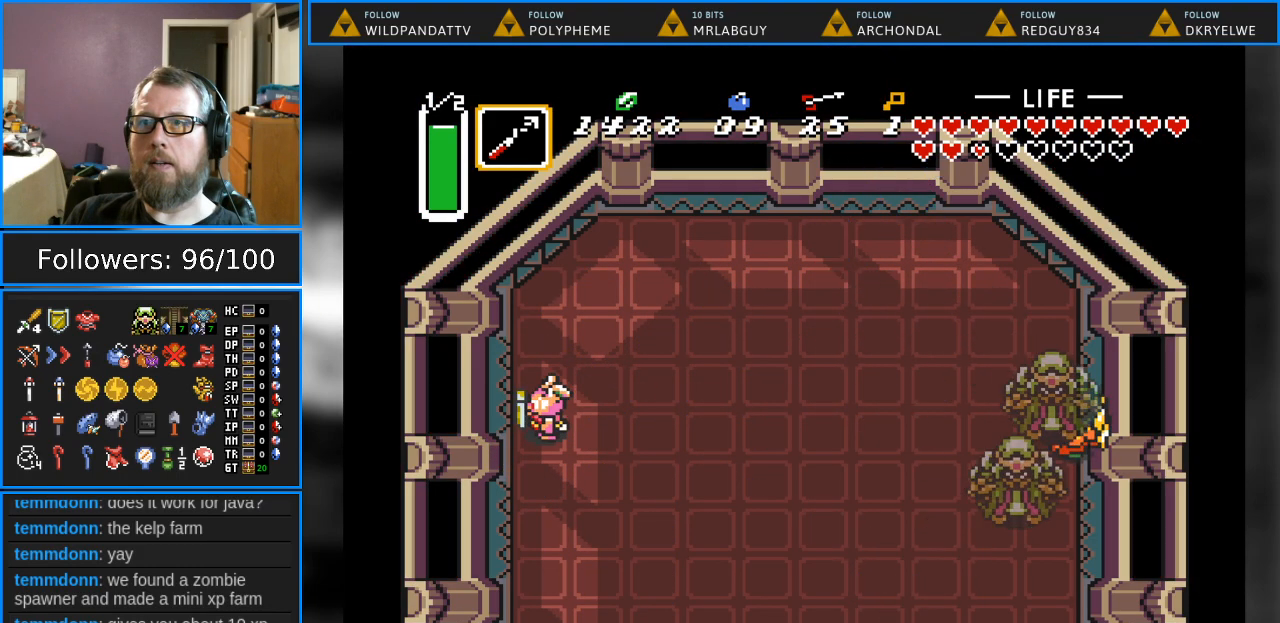
{"buttons": [], "events": [[217, "B", "up"]]}
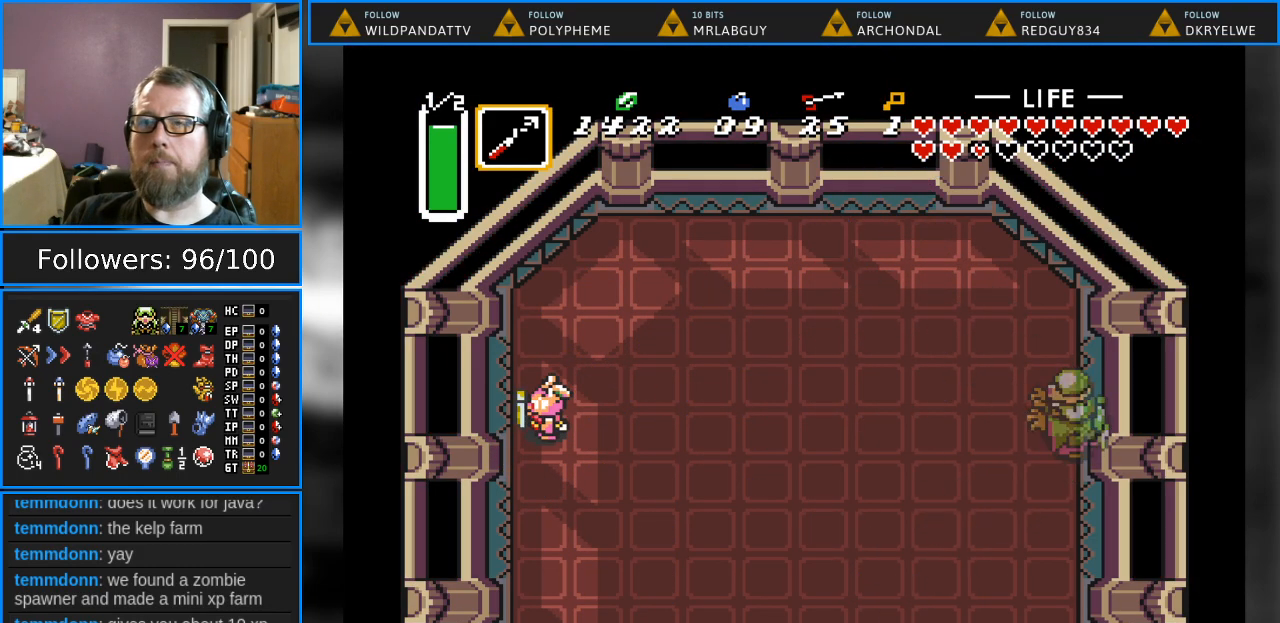
{"buttons": ["DPAD_RIGHT"], "events": [[33, "DPAD_RIGHT", "down"]]}
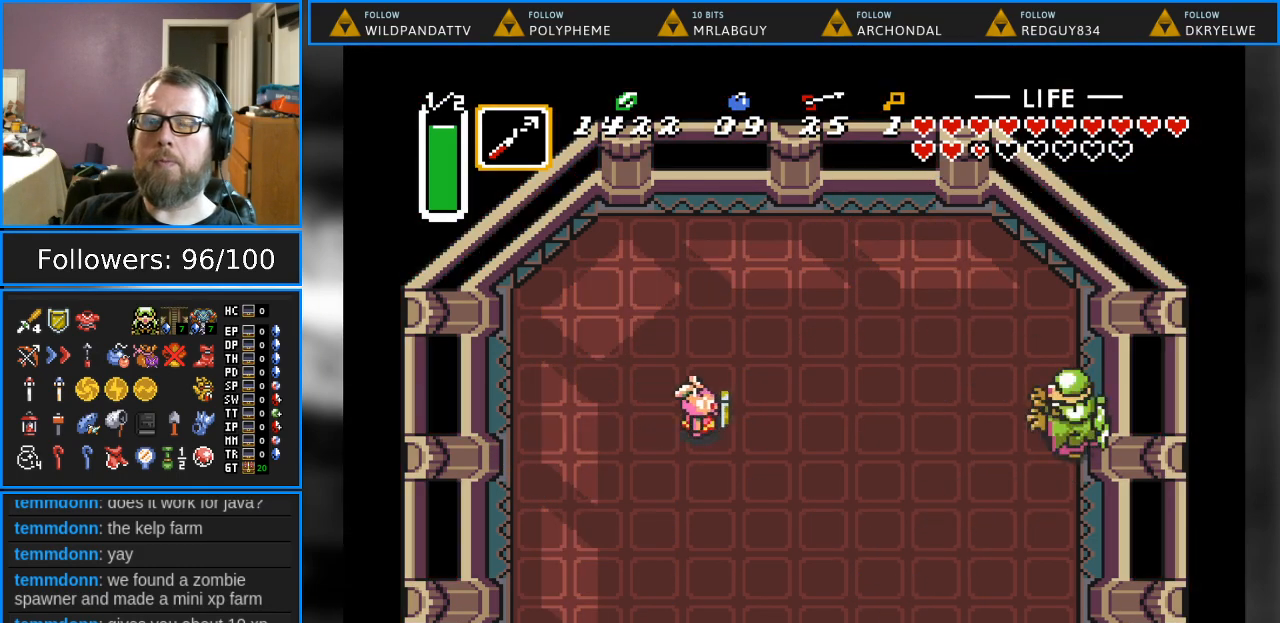
{"buttons": [], "events": [[417, "DPAD_RIGHT", "up"]]}
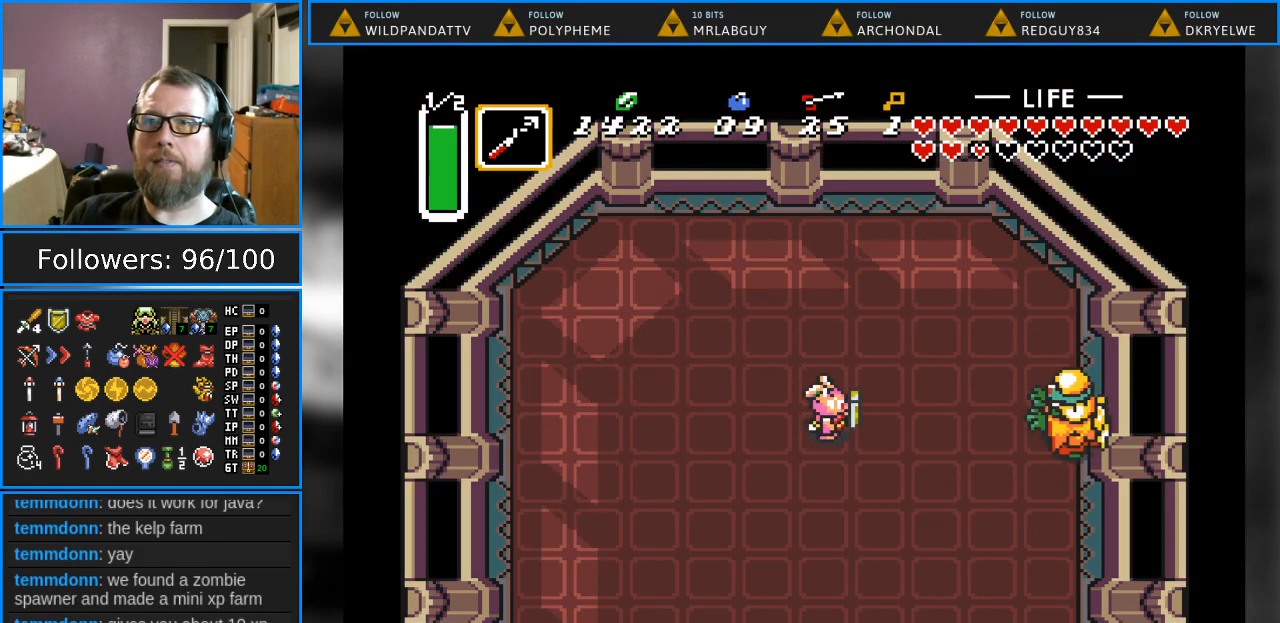
{"buttons": [], "events": [[200, "DPAD_LEFT", "down"], [383, "DPAD_LEFT", "up"]]}